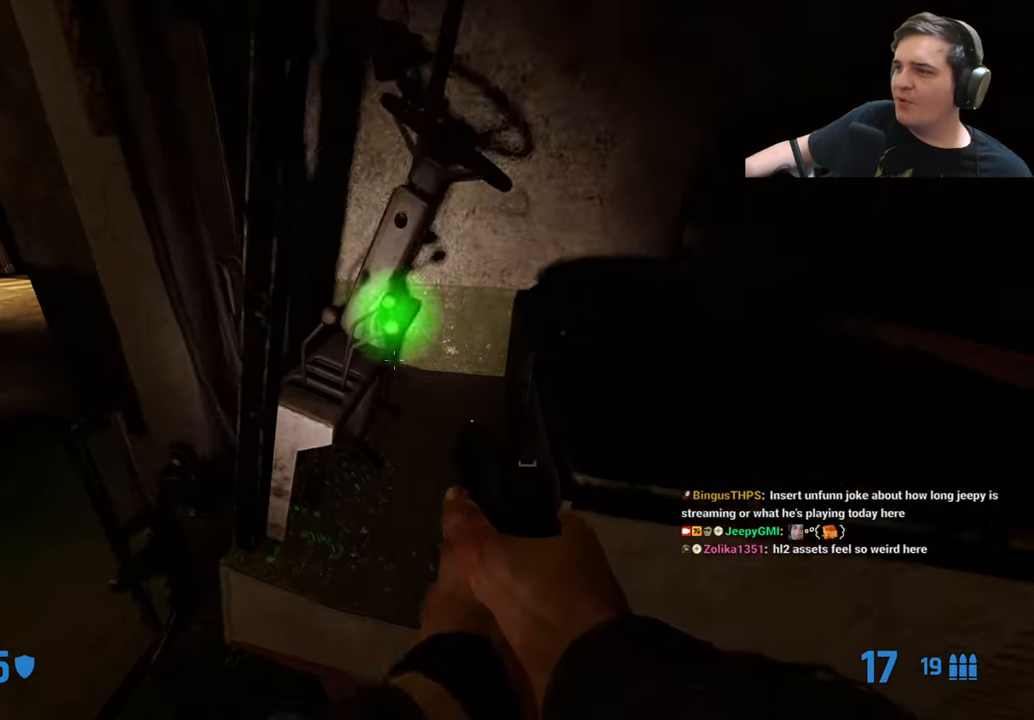
Gameplay with keyboard and mouse; each line is a JSON object with the keys held at the frame after it. "events" lists presses ("down") and releases ("up") of "1", "2", "3", "4", "5", "a", "alt", "c", "caps_lock", "ctrl", "d", "e", "f", "g", "q", "r", "s", "shift", "t", "tab", "v", "w", "x" and "z" between this image and that frame as [ms after this image, input, new state], when the widget could be followed in between. No other keys are recorded. Mouse buttons are not recorded. Not read: mouse_move.
{"keys": [], "events": [[133, "e", "down"], [233, "e", "up"]]}
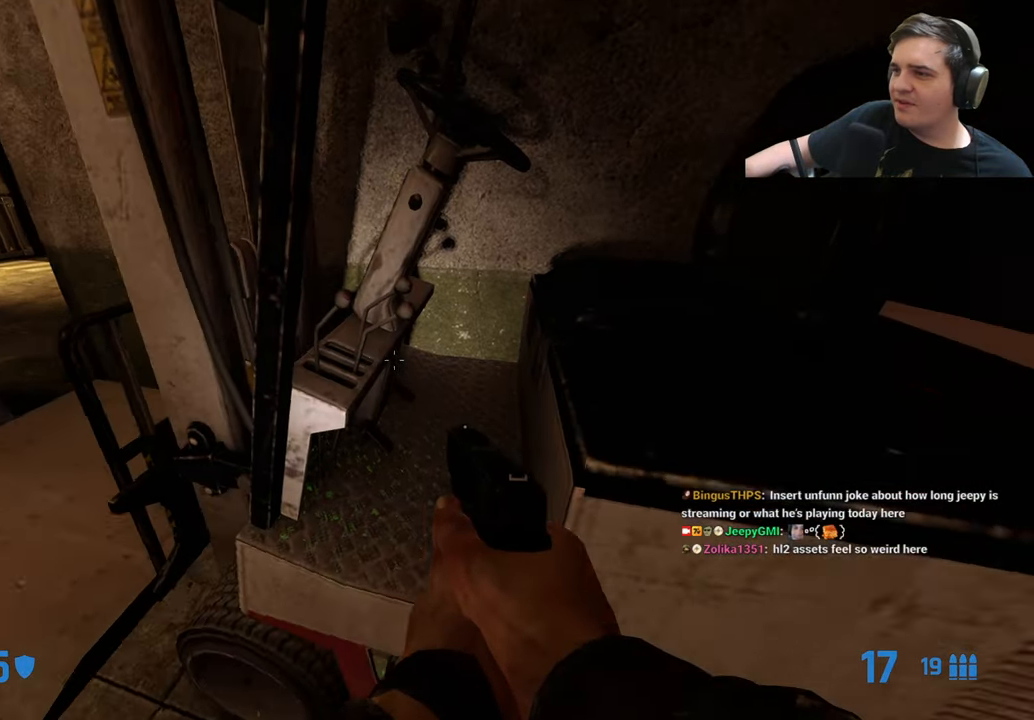
{"keys": [], "events": [[150, "s", "down"], [250, "s", "up"]]}
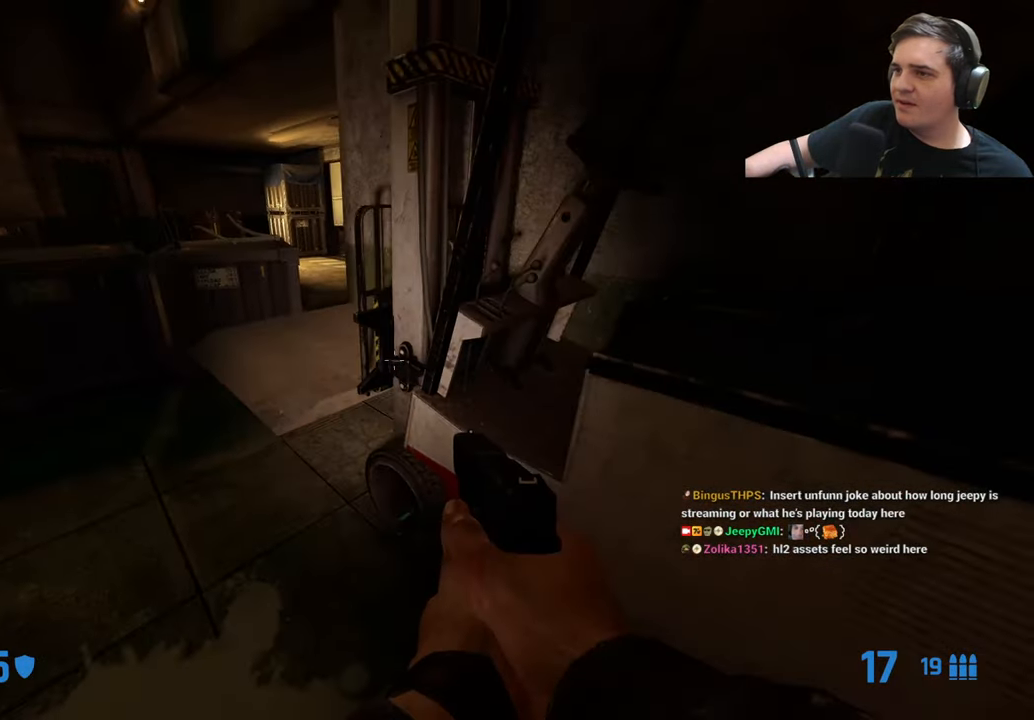
{"keys": [], "events": [[33, "a", "down"], [183, "a", "up"]]}
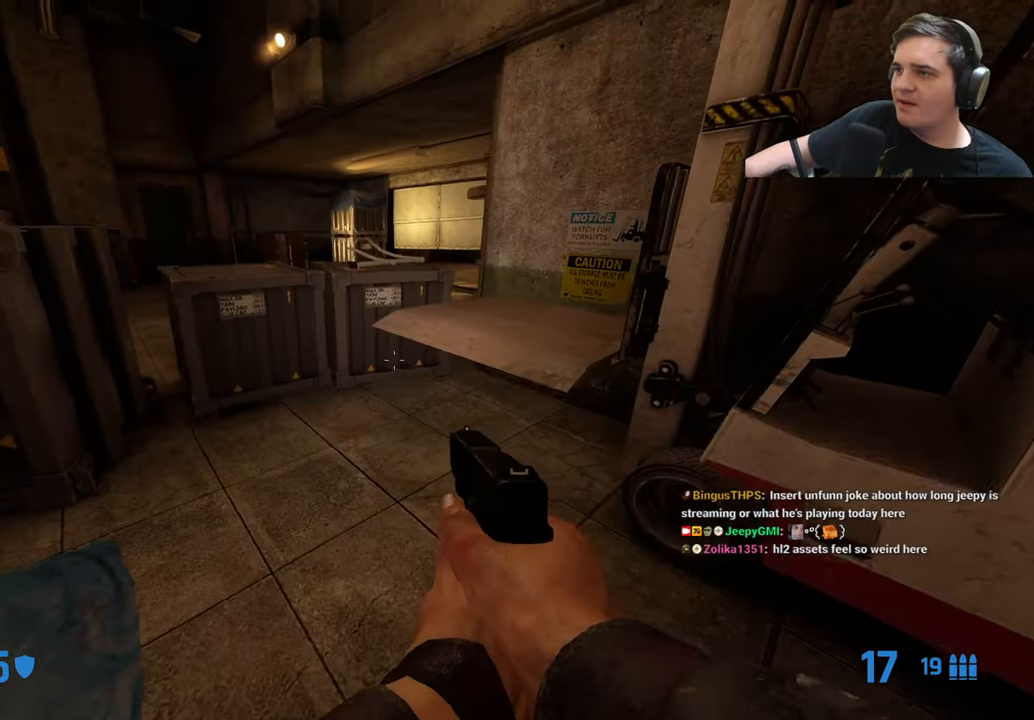
{"keys": [], "events": [[367, "a", "down"], [467, "a", "up"]]}
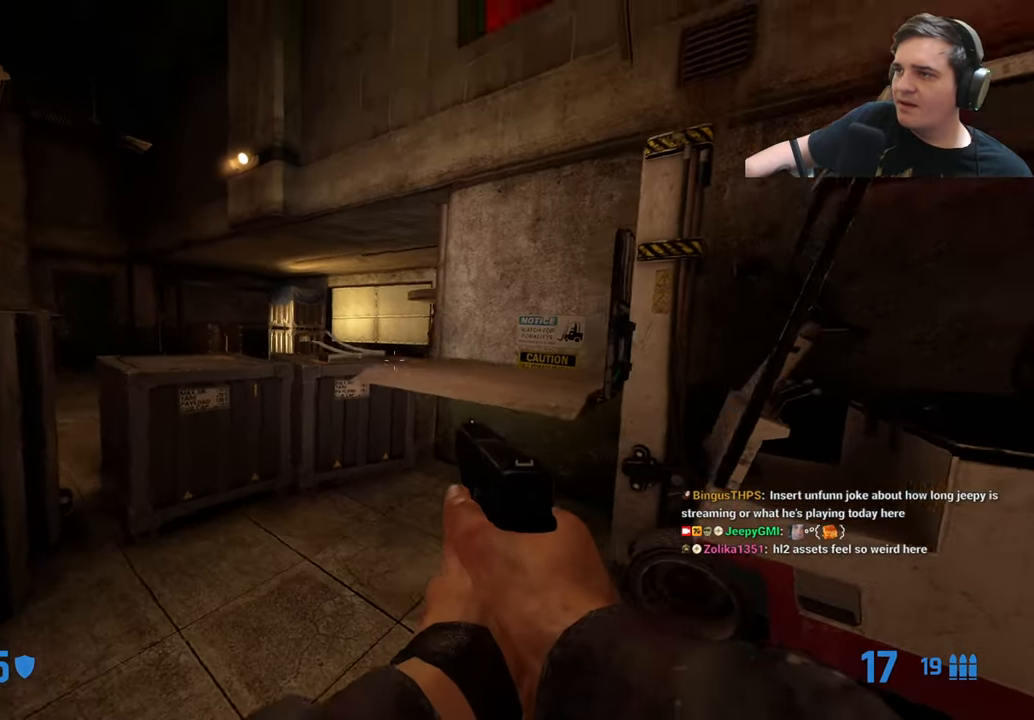
{"keys": [], "events": [[200, "s", "down"], [300, "s", "up"]]}
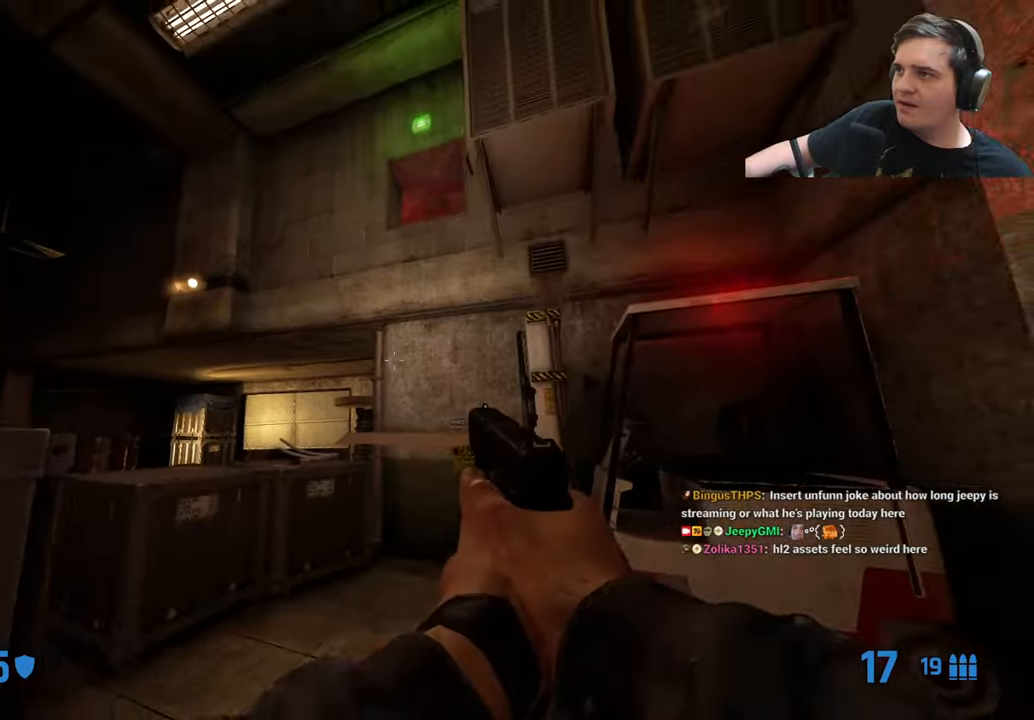
{"keys": ["a", "w"], "events": [[350, "w", "down"], [450, "a", "down"]]}
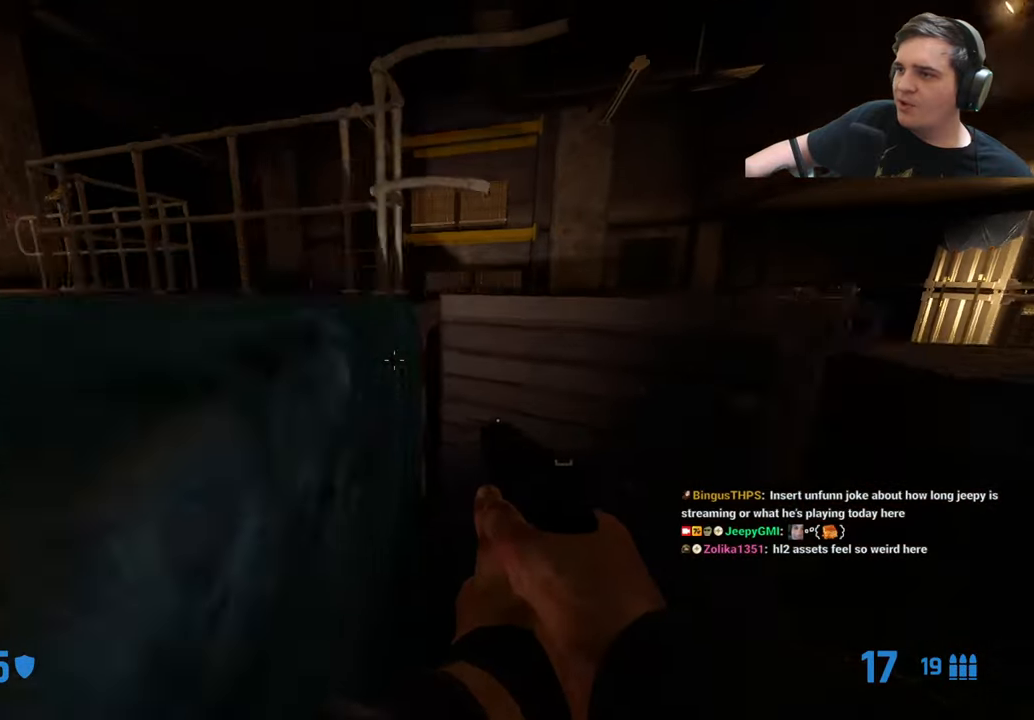
{"keys": ["d", "w"], "events": [[50, "ctrl", "down"], [134, "d", "down"], [134, "w", "up"], [184, "a", "up"], [417, "w", "down"], [467, "ctrl", "up"]]}
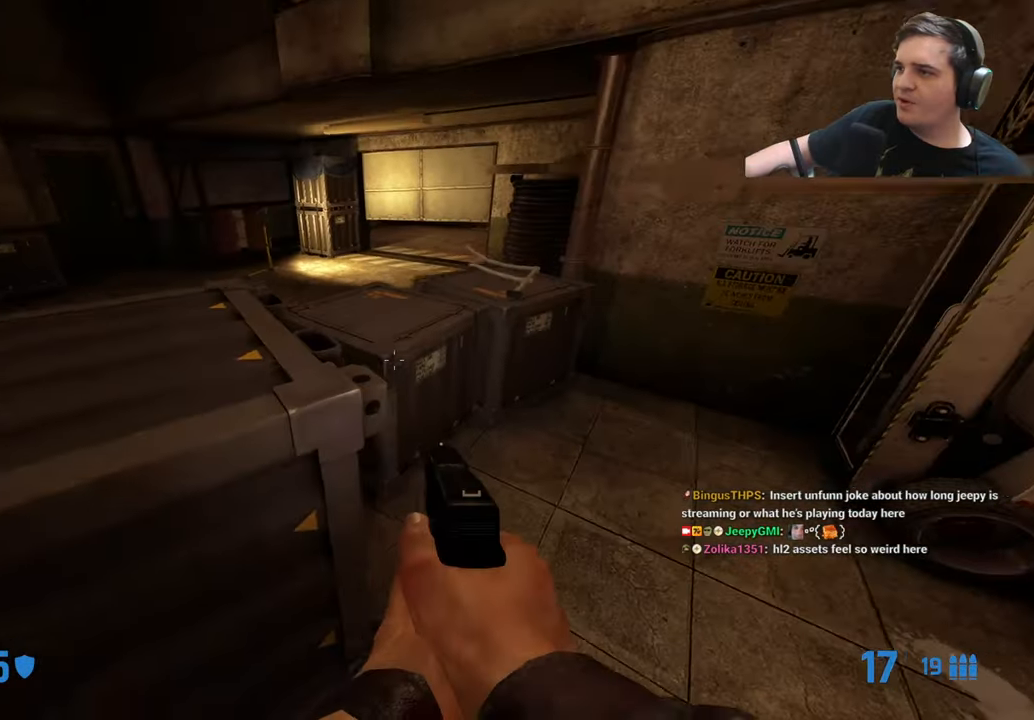
{"keys": ["a", "w"], "events": [[17, "w", "up"], [167, "d", "up"], [350, "w", "down"], [484, "a", "down"]]}
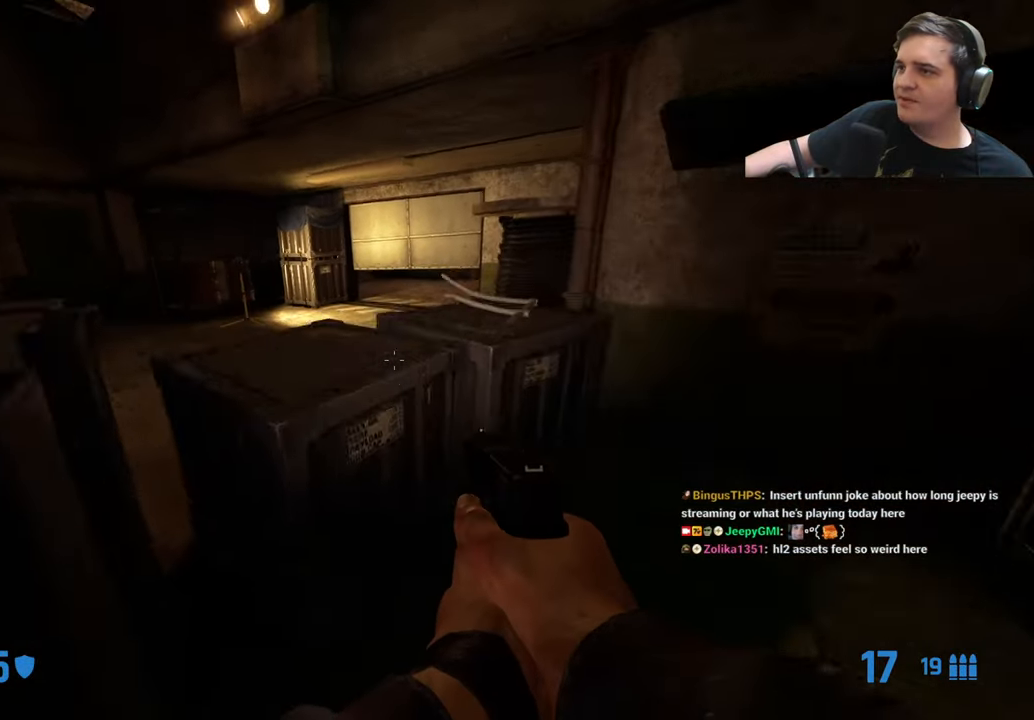
{"keys": ["ctrl", "d", "s"], "events": [[84, "ctrl", "down"], [167, "w", "up"], [317, "s", "down"], [450, "a", "up"], [500, "d", "down"]]}
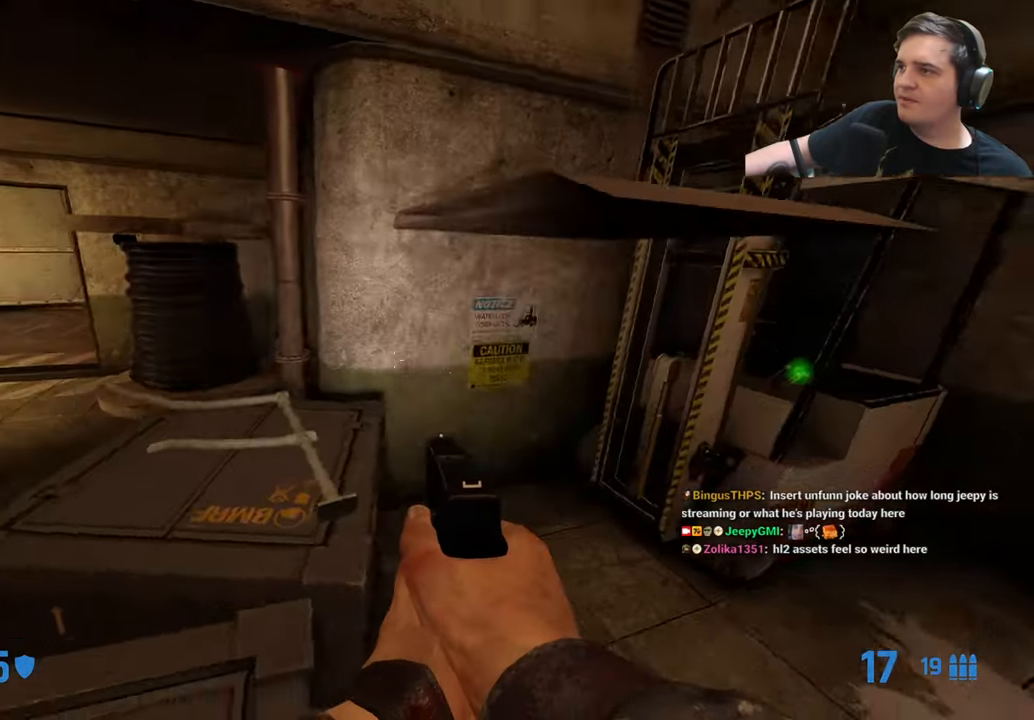
{"keys": ["ctrl", "d"], "events": [[50, "ctrl", "up"], [50, "d", "up"], [84, "s", "up"], [334, "d", "down"], [334, "s", "down"], [417, "ctrl", "down"], [467, "s", "up"]]}
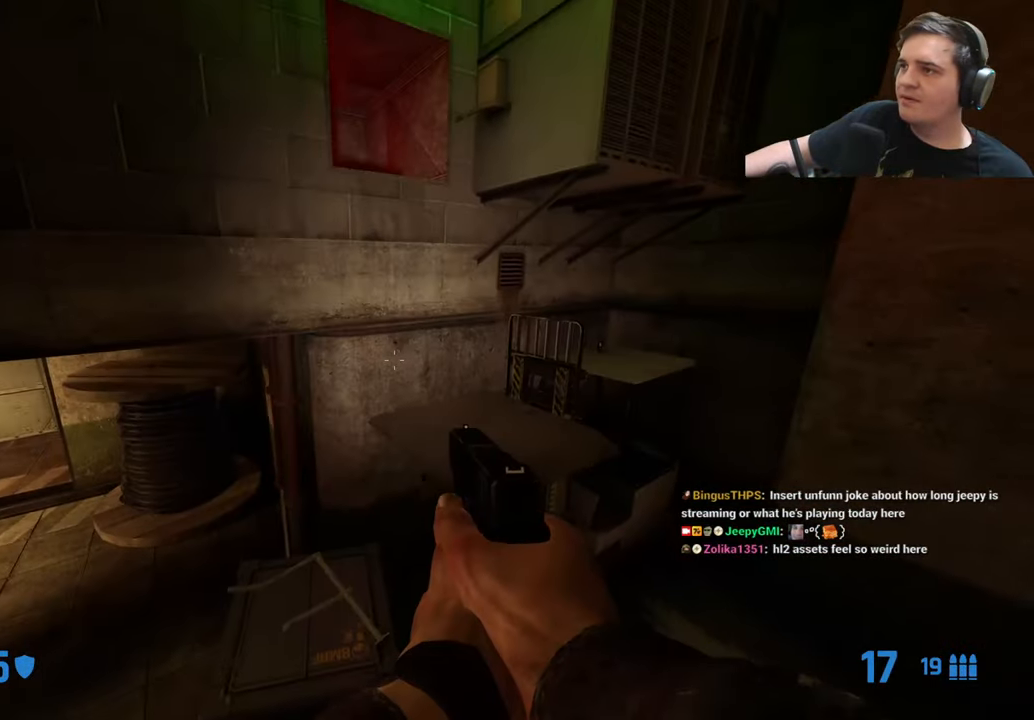
{"keys": ["w"], "events": [[150, "ctrl", "up"], [200, "d", "up"], [400, "w", "down"]]}
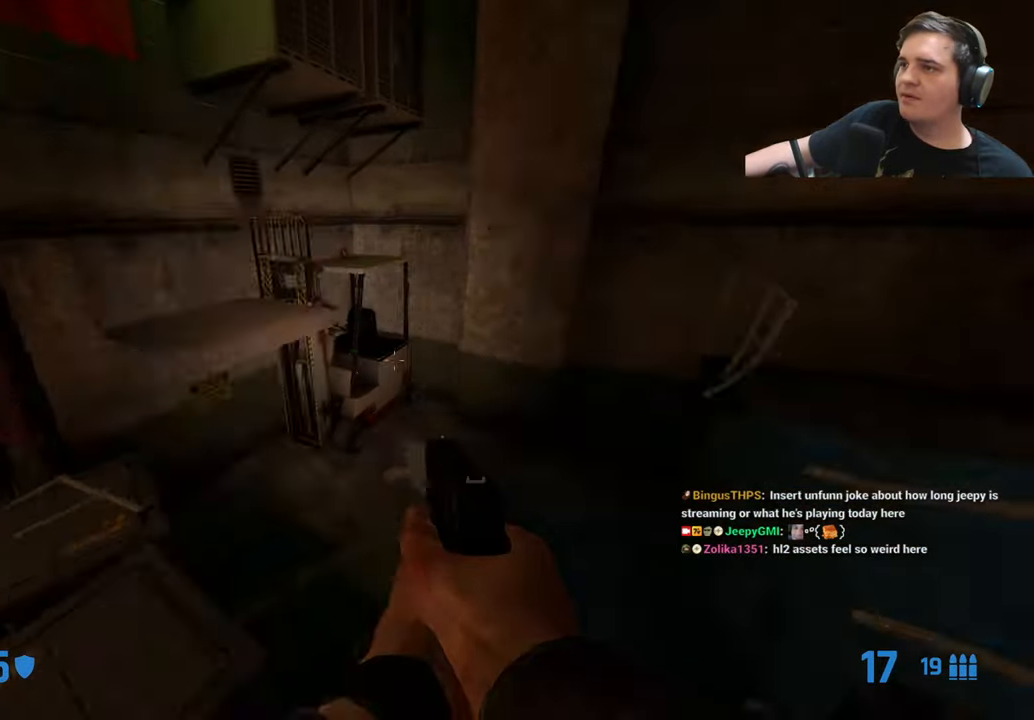
{"keys": ["ctrl"], "events": [[134, "a", "down"], [217, "ctrl", "down"], [267, "w", "up"], [450, "a", "up"]]}
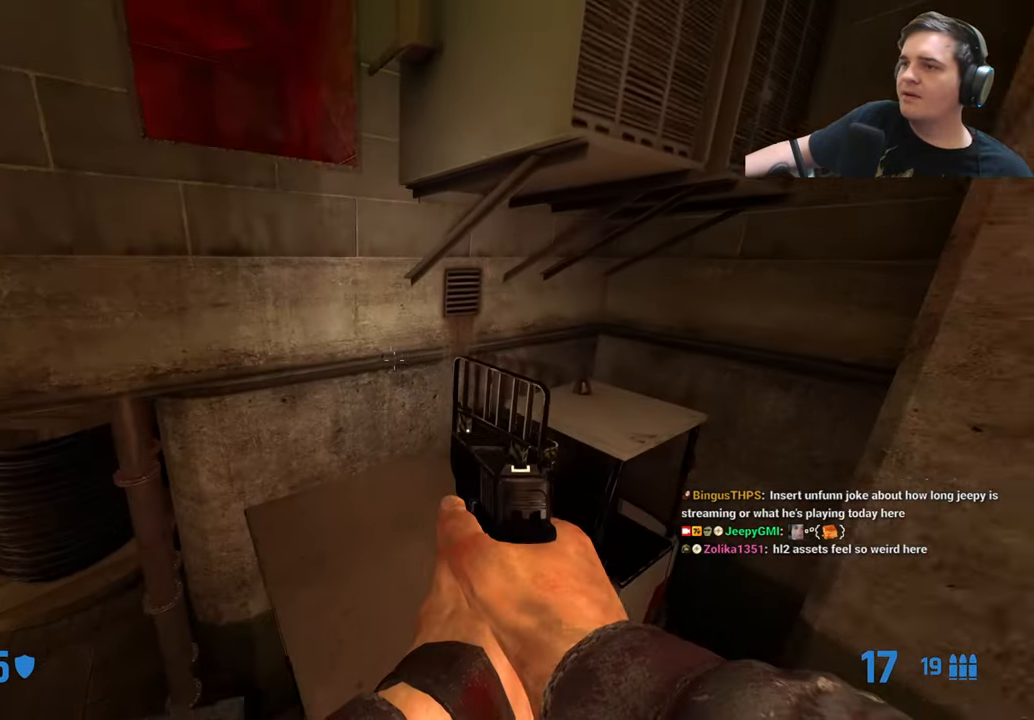
{"keys": ["a"], "events": [[84, "ctrl", "up"], [467, "a", "down"]]}
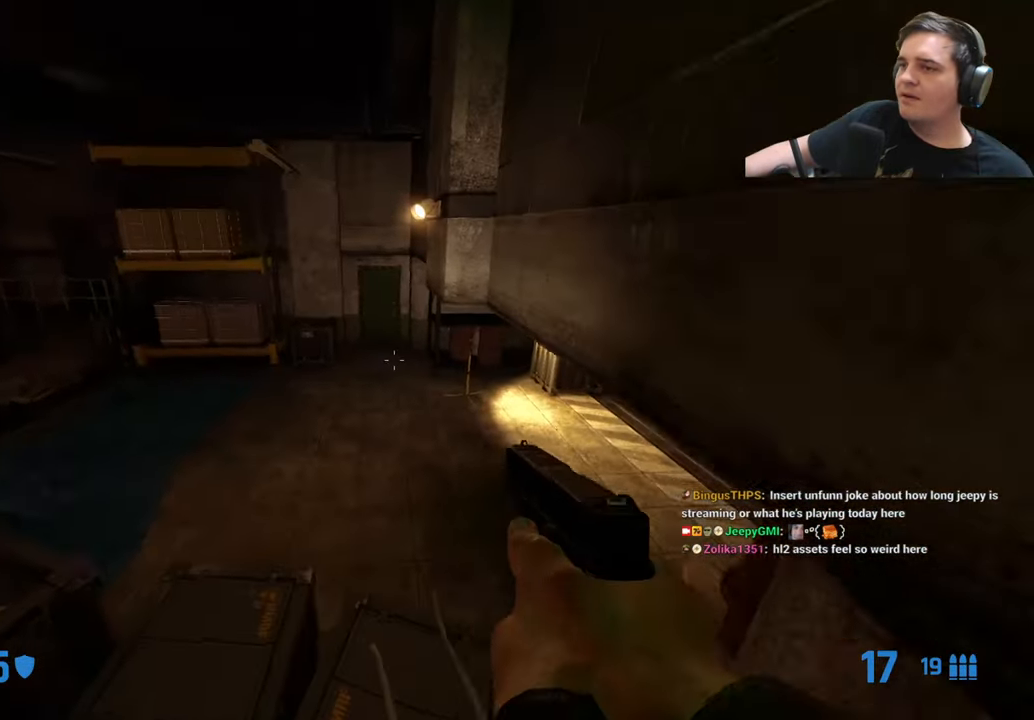
{"keys": ["d", "w"], "events": [[67, "a", "up"], [384, "d", "down"], [384, "w", "down"]]}
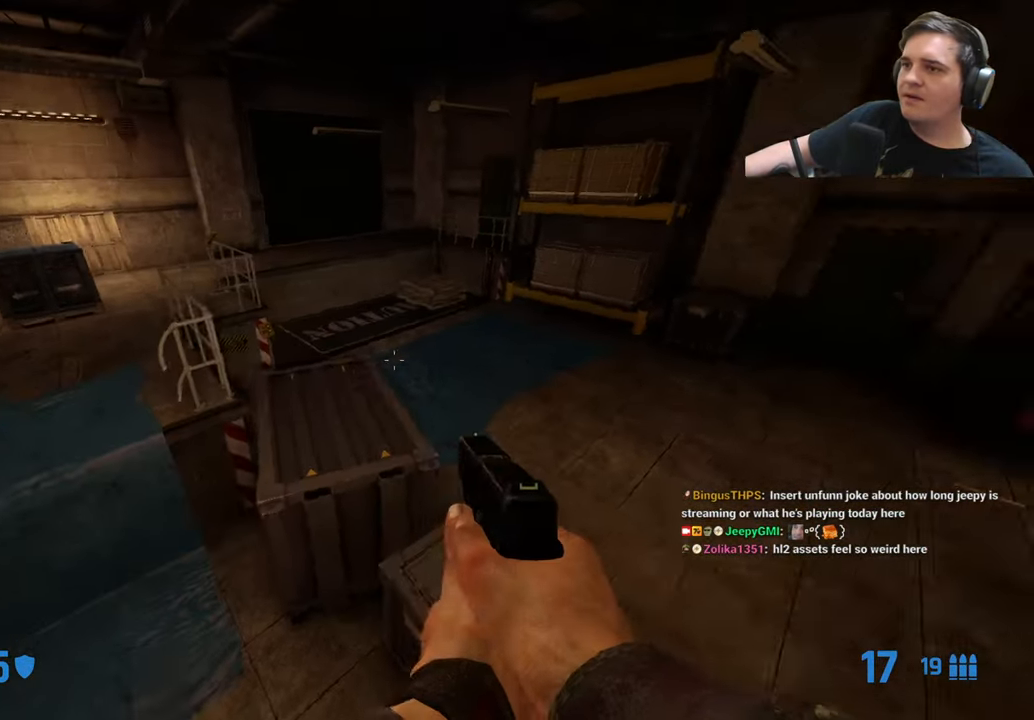
{"keys": [], "events": [[34, "ctrl", "down"], [84, "a", "down"], [84, "d", "up"], [84, "w", "up"], [317, "a", "up"], [317, "d", "down"], [451, "ctrl", "up"], [501, "d", "up"]]}
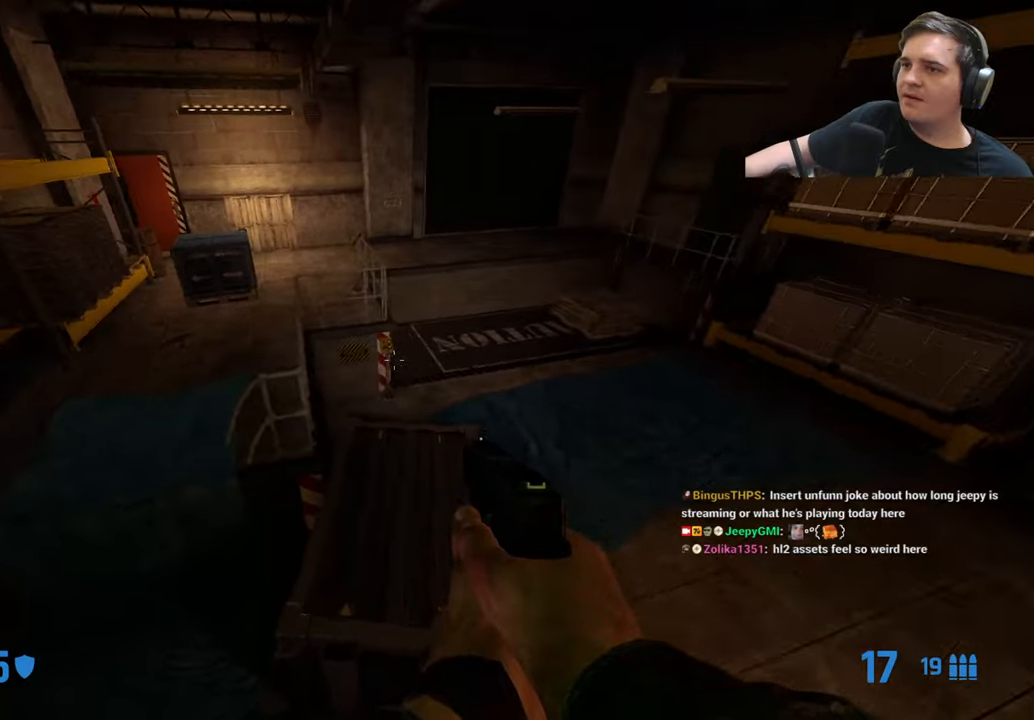
{"keys": ["w"], "events": [[183, "w", "down"]]}
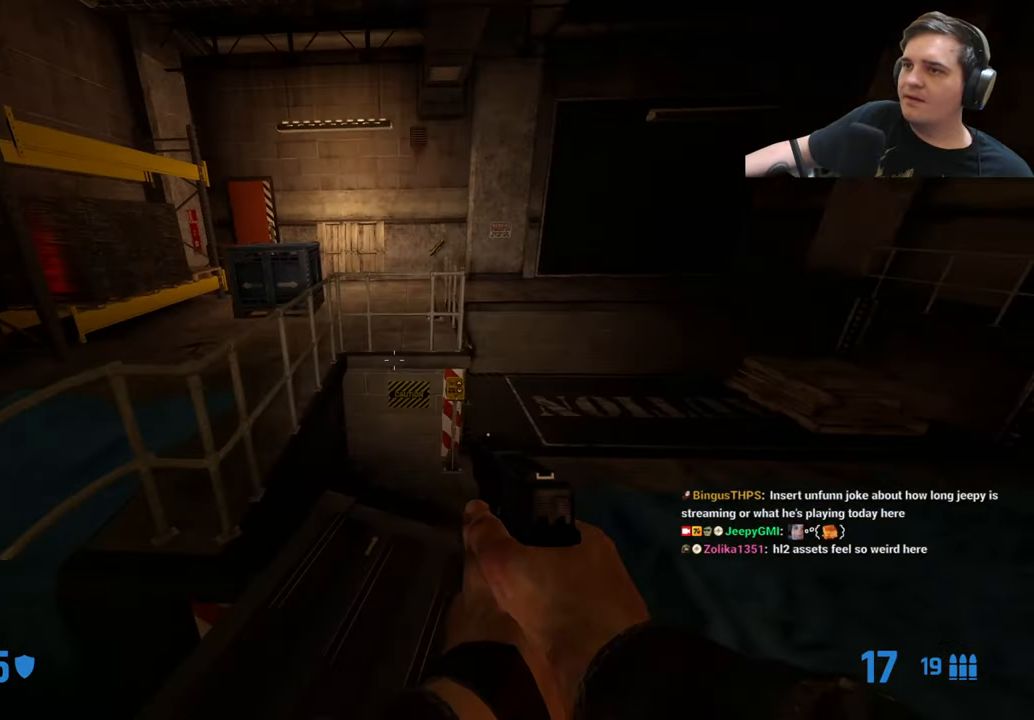
{"keys": ["ctrl"], "events": [[66, "a", "down"], [100, "ctrl", "down"], [100, "w", "up"], [483, "a", "up"]]}
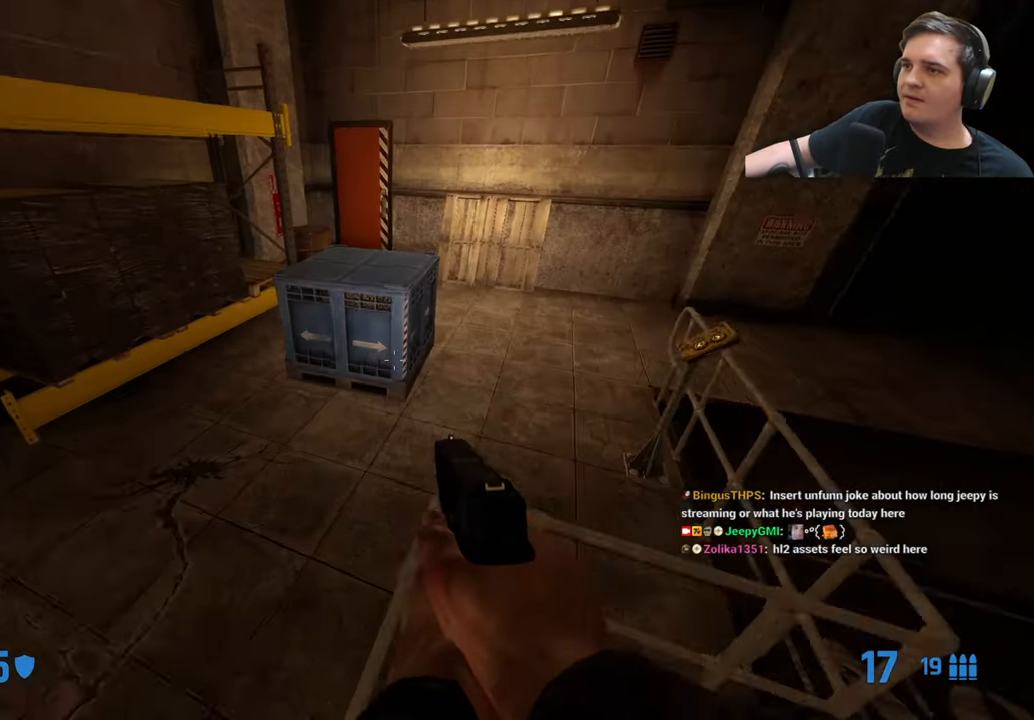
{"keys": ["a"], "events": [[83, "d", "down"], [133, "d", "up"], [166, "a", "down"], [166, "ctrl", "up"]]}
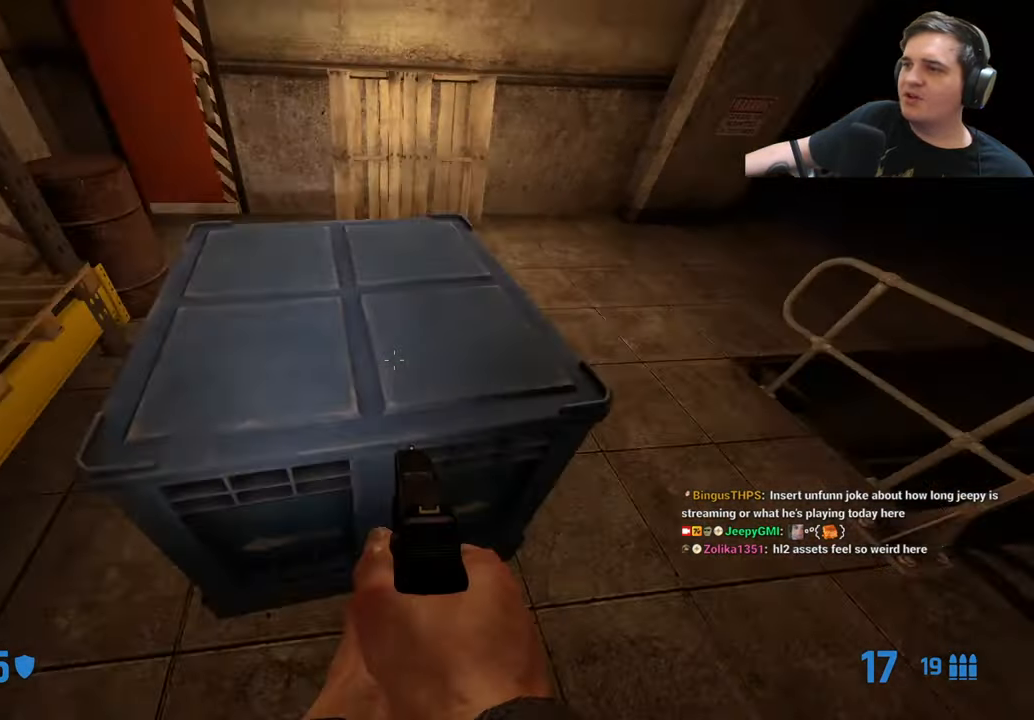
{"keys": ["a"], "events": [[50, "w", "down"], [150, "a", "up"], [383, "w", "up"], [466, "a", "down"]]}
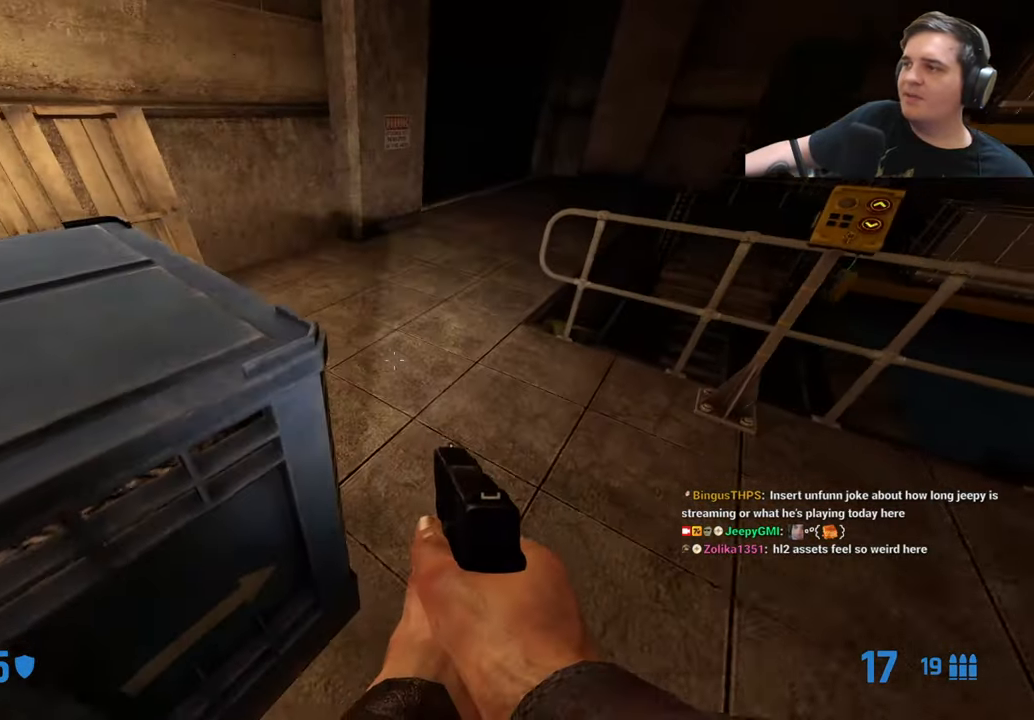
{"keys": ["a"], "events": [[16, "s", "down"], [66, "a", "up"], [200, "a", "down"], [200, "s", "up"]]}
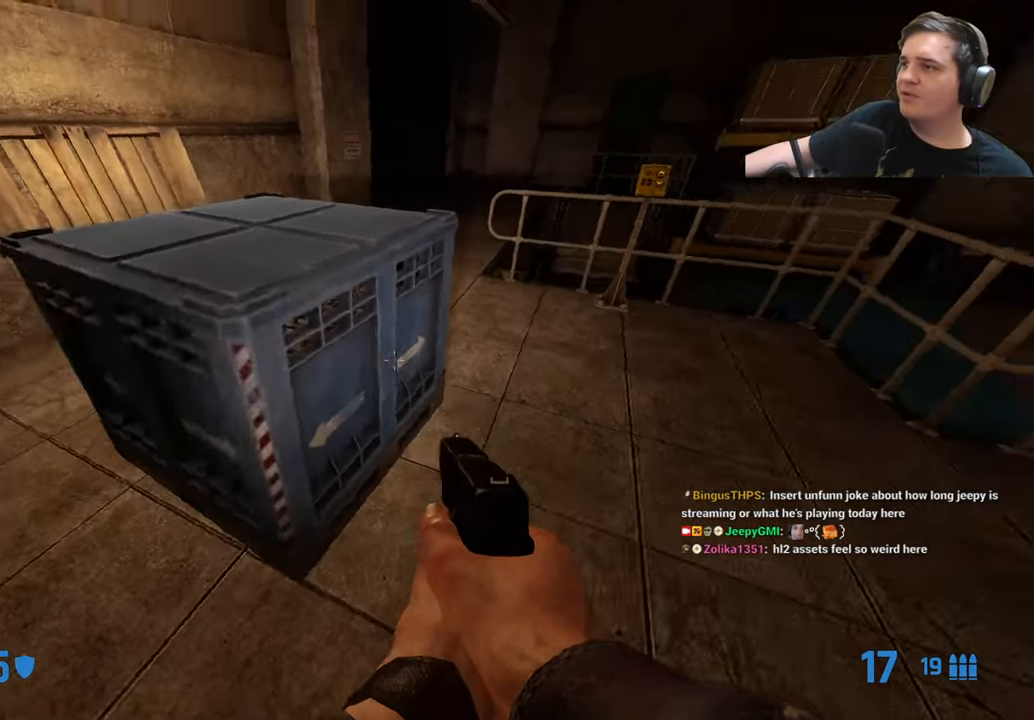
{"keys": ["s"], "events": [[33, "w", "down"], [83, "a", "up"], [266, "w", "up"], [450, "s", "down"]]}
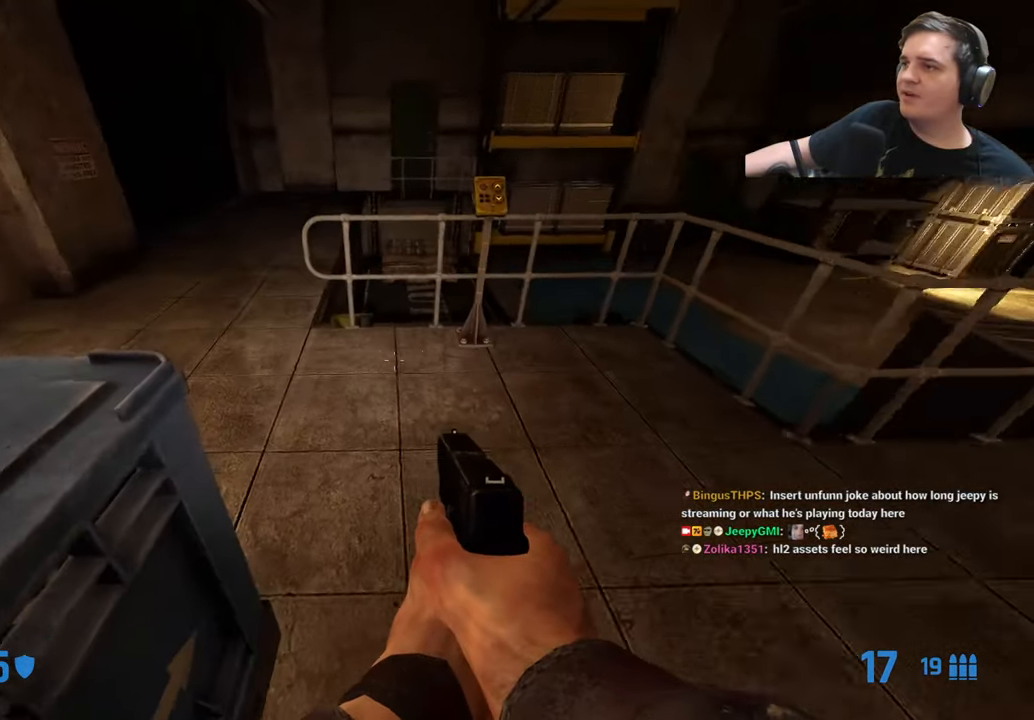
{"keys": ["a", "s"], "events": [[233, "d", "down"], [366, "a", "down"], [366, "d", "up"]]}
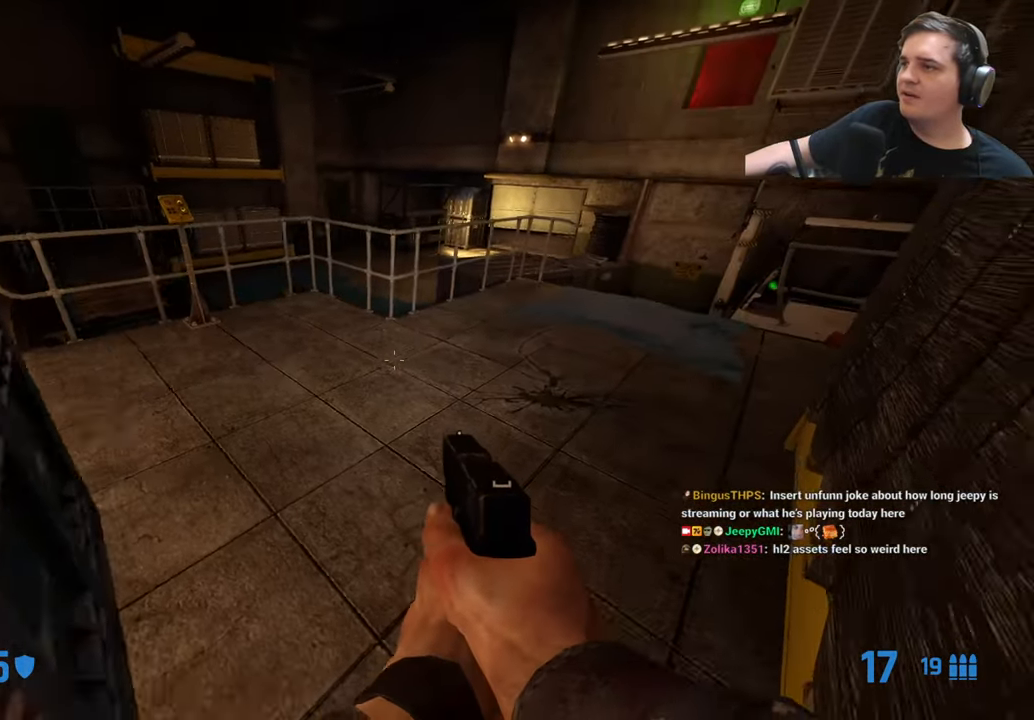
{"keys": ["w"], "events": [[66, "s", "up"], [116, "a", "up"], [250, "a", "down"], [300, "a", "up"], [300, "w", "down"]]}
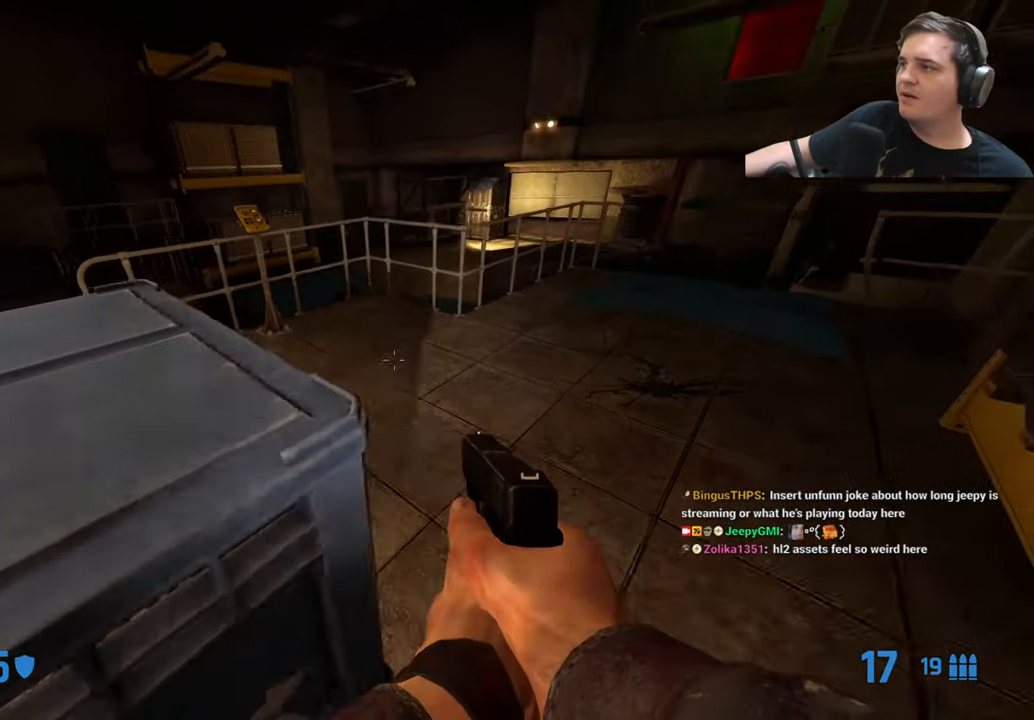
{"keys": ["w"], "events": [[33, "a", "down"], [166, "w", "up"], [450, "a", "up"], [500, "w", "down"]]}
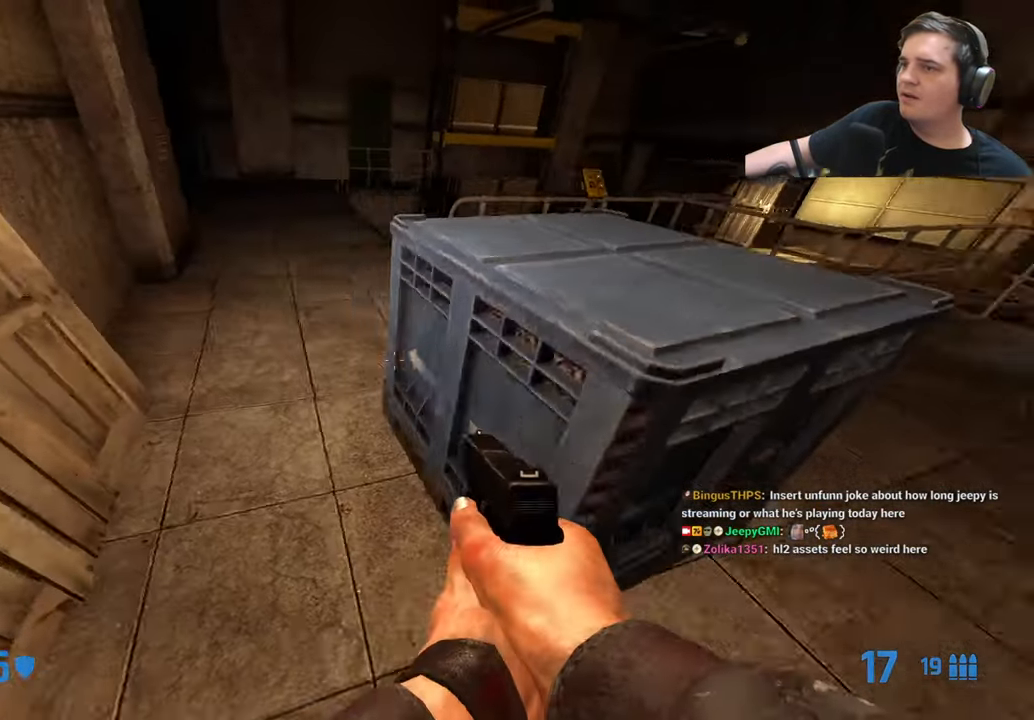
{"keys": ["d", "s"], "events": [[133, "w", "up"], [233, "d", "down"], [383, "s", "down"]]}
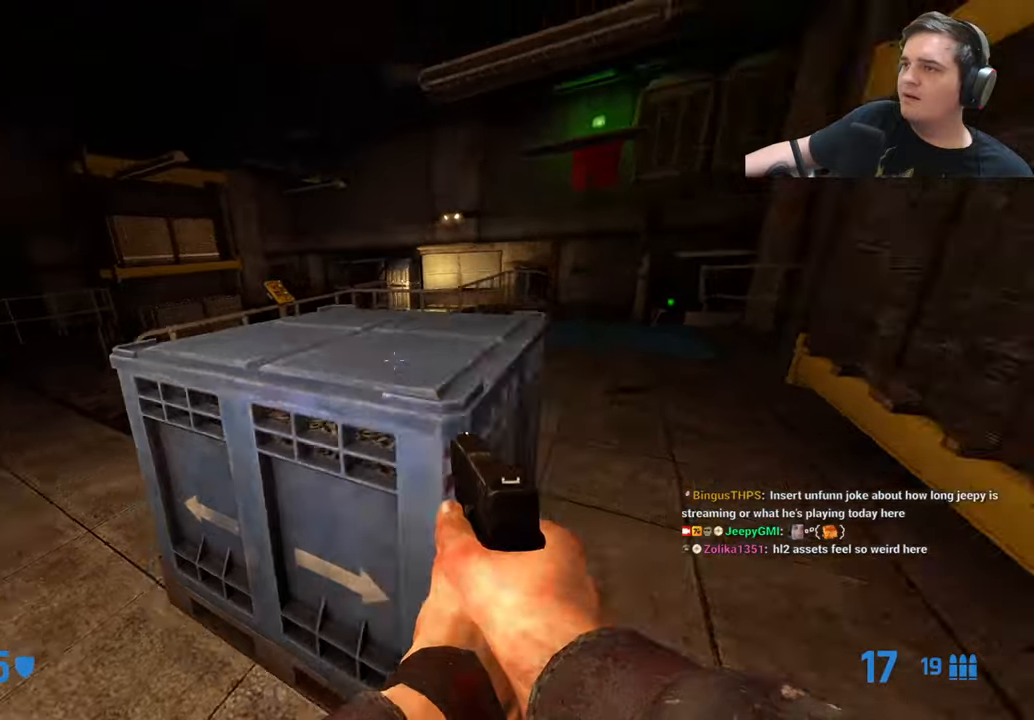
{"keys": ["a", "w"], "events": [[67, "s", "up"], [200, "w", "down"], [250, "d", "up"], [350, "a", "down"]]}
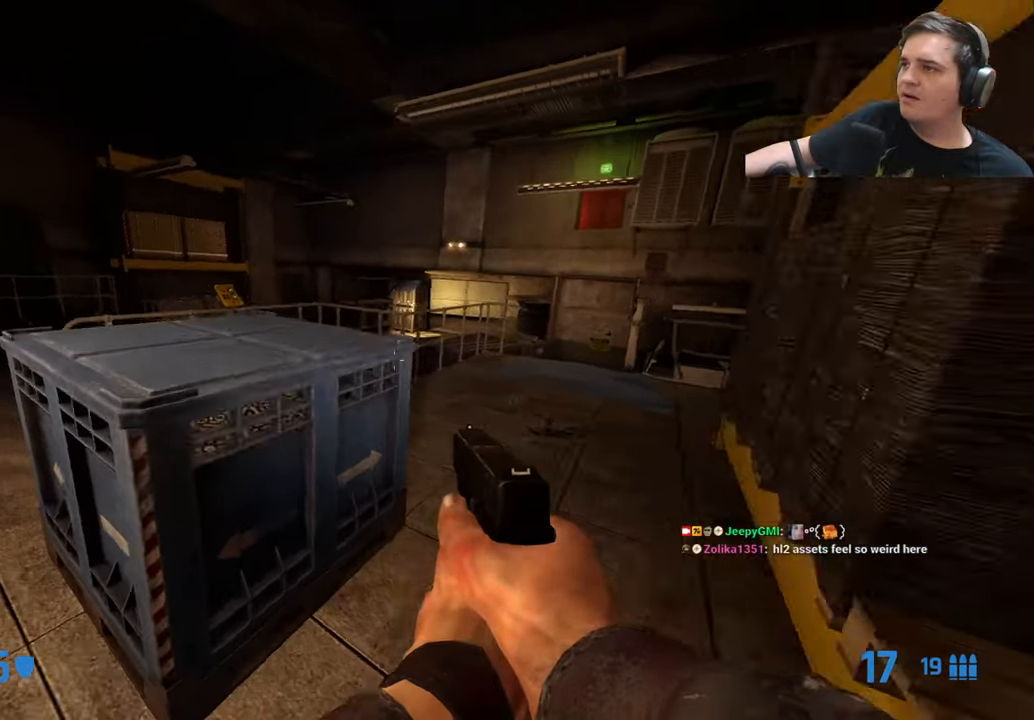
{"keys": ["a"], "events": [[83, "a", "up"], [317, "d", "down"], [317, "w", "up"], [350, "d", "up"], [400, "a", "down"]]}
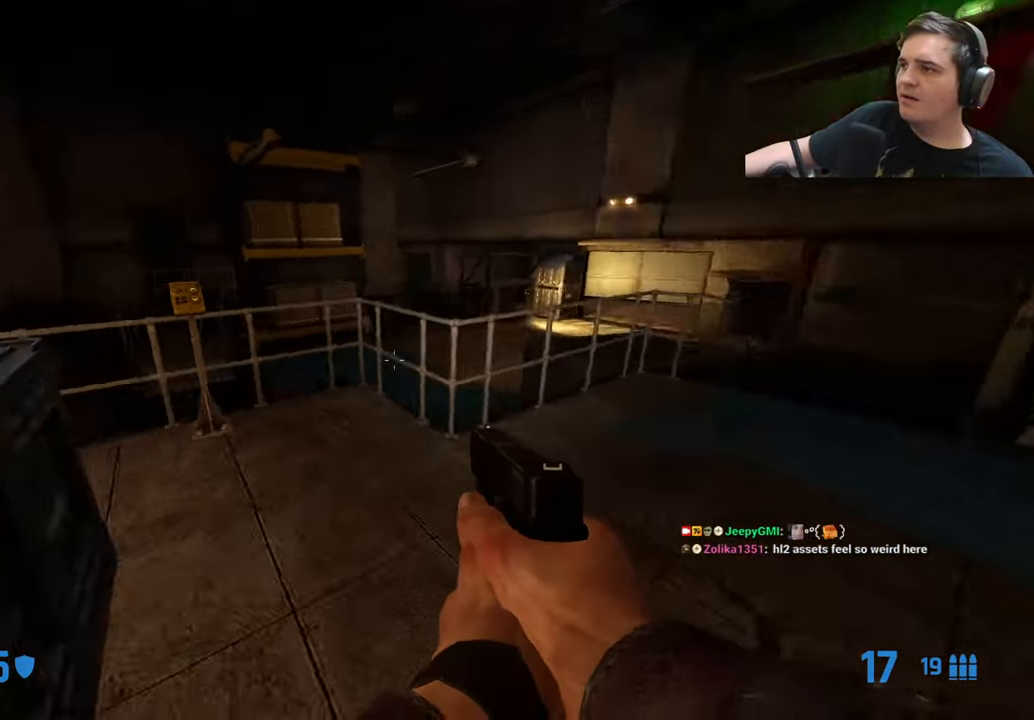
{"keys": ["w"], "events": [[283, "w", "down"], [333, "a", "up"]]}
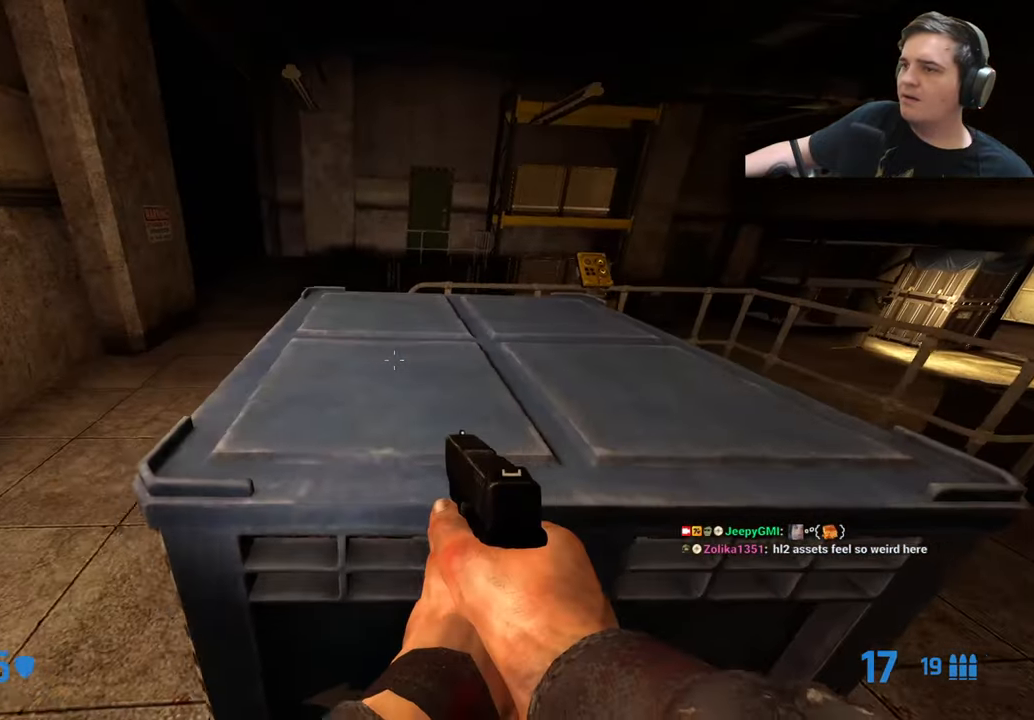
{"keys": ["d"], "events": [[150, "a", "down"], [250, "a", "up"], [300, "d", "down"], [300, "w", "up"]]}
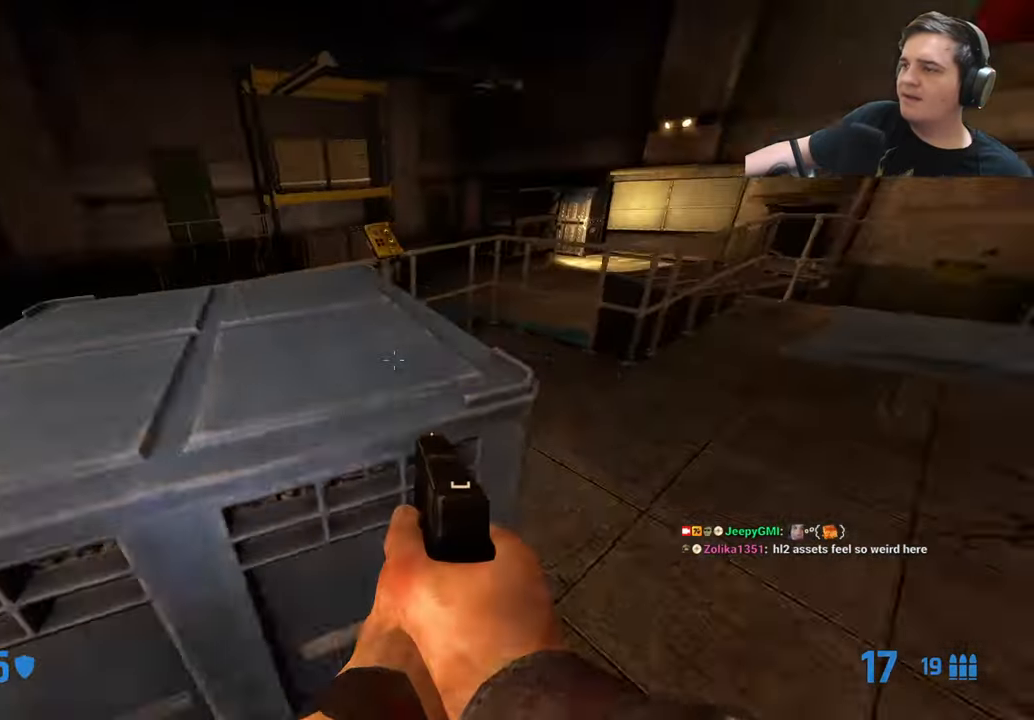
{"keys": ["a", "w"], "events": [[167, "w", "down"], [217, "a", "down"], [217, "d", "up"]]}